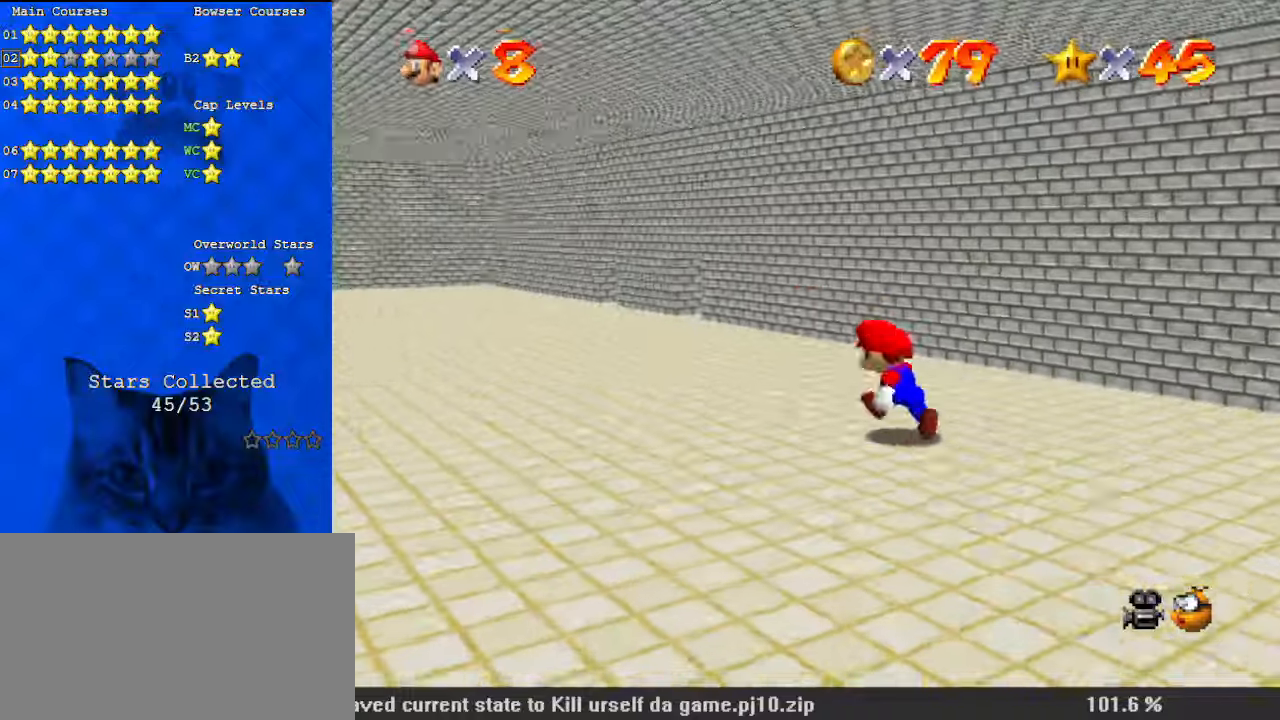
Gameplay with keyboard; each line is a JSON object with the keys held at the frame after it. "events" lists presses ("down") and releases ("up") of "a", "c", "ctrl", "d", "down", "left", "return", "right", "s", "shift", "up", "w", "x" and "y" between this image and that frame as [ms after this image, input, new state], when the widget could be followed in between. No other keys are recorded. Mouse input is not recorded.
{"keys": ["shift", "up"], "events": [[167, "d", "down"], [200, "ctrl", "up"], [300, "d", "up"], [300, "left", "up"], [400, "shift", "down"]]}
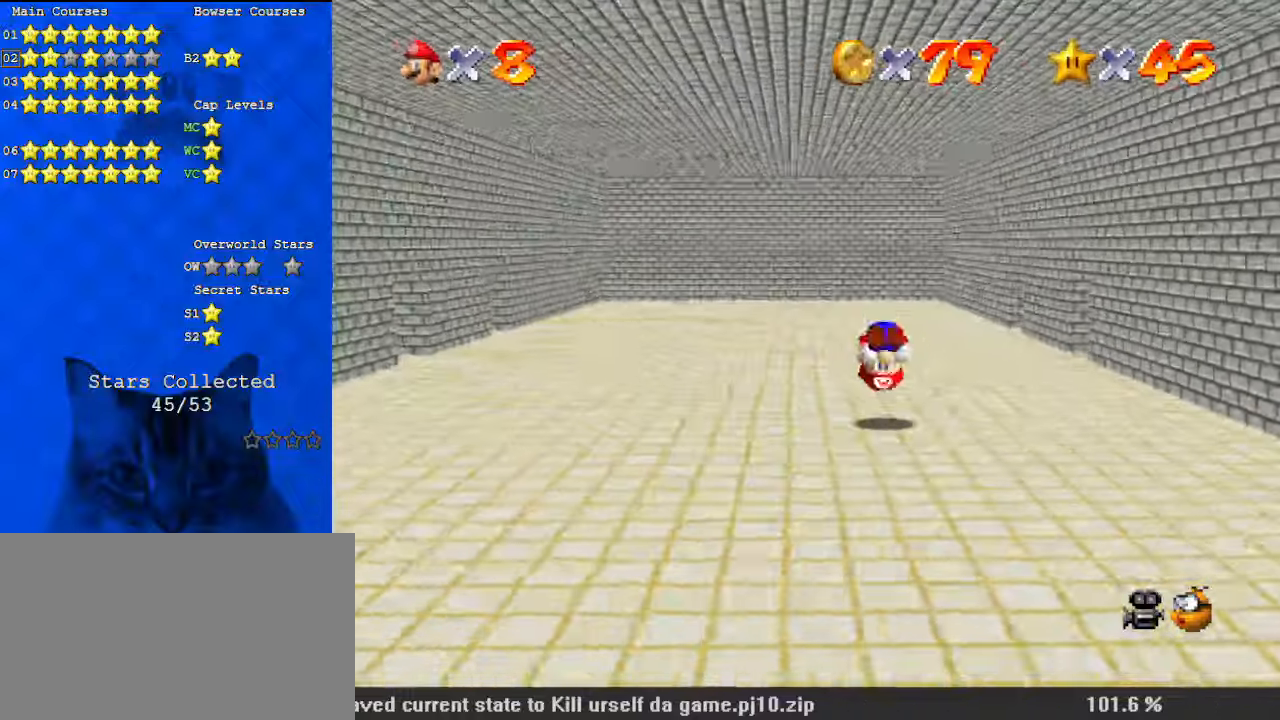
{"keys": ["up"], "events": [[34, "shift", "up"], [67, "d", "down"], [200, "d", "up"], [300, "d", "down"], [434, "d", "up"]]}
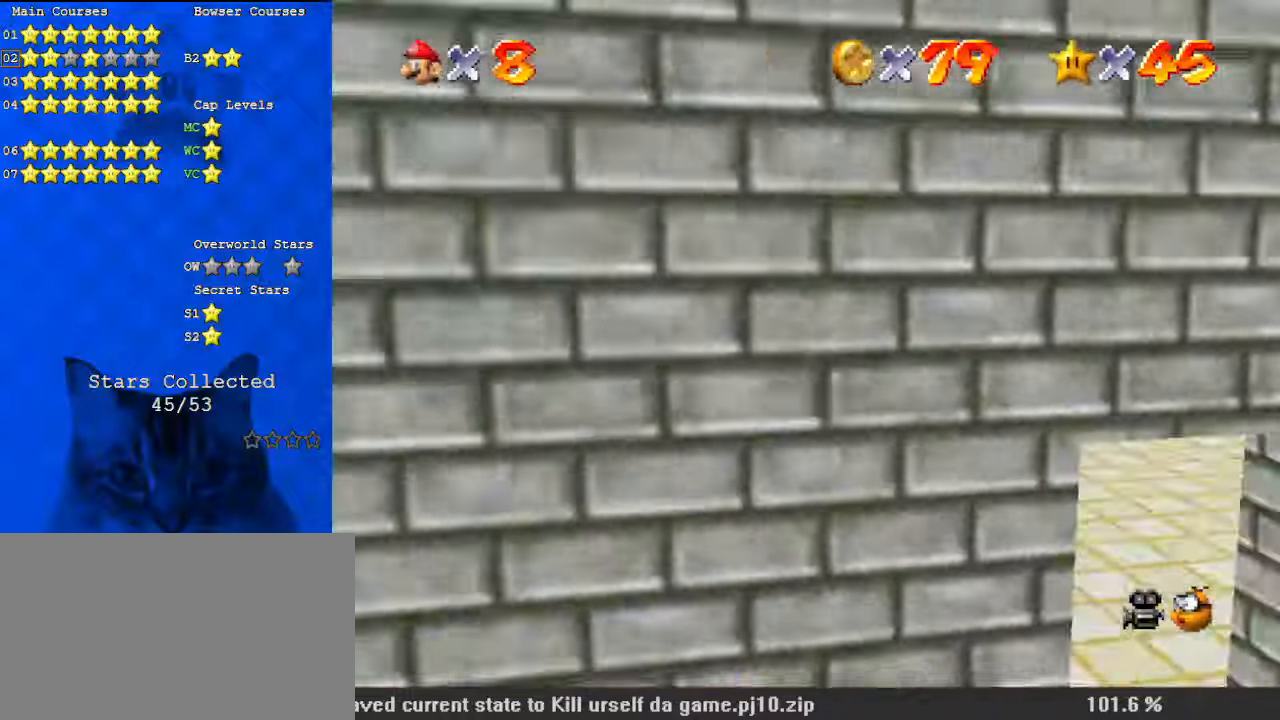
{"keys": ["left", "up"], "events": [[34, "d", "down"], [134, "d", "up"], [167, "left", "down"], [234, "d", "down"], [400, "d", "up"]]}
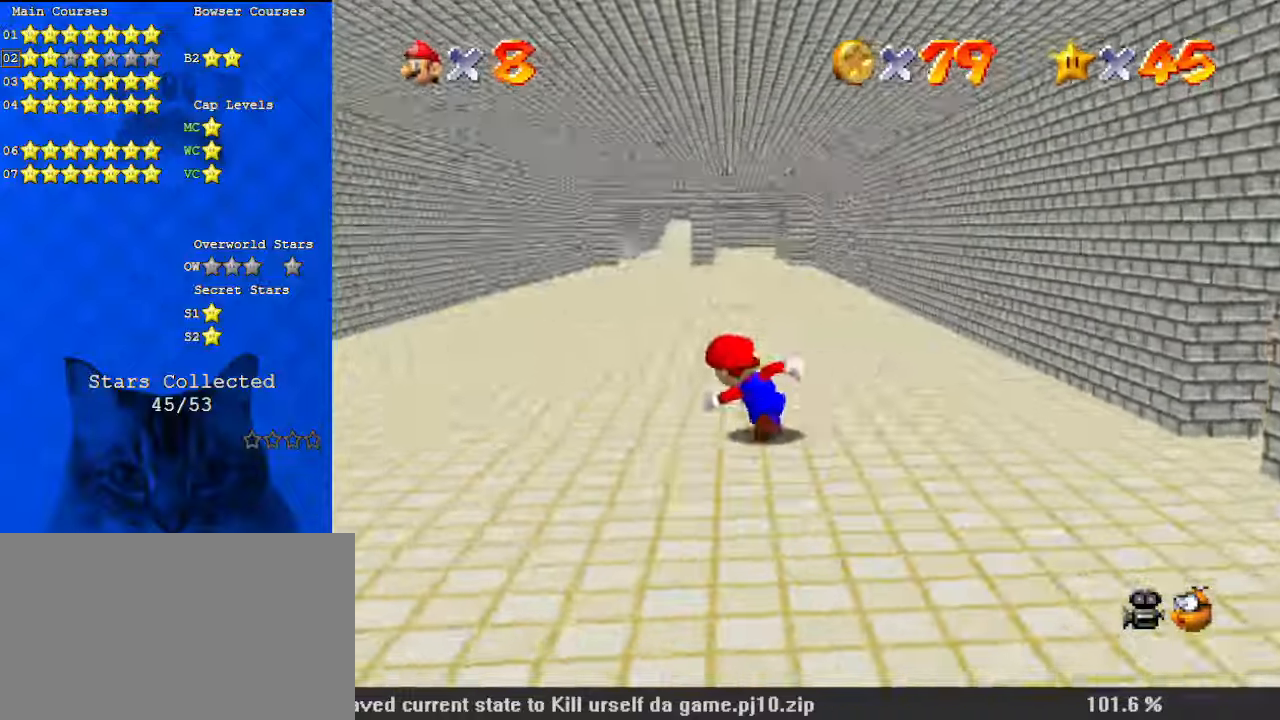
{"keys": ["up"], "events": [[100, "left", "up"], [234, "ctrl", "down"], [400, "ctrl", "up"]]}
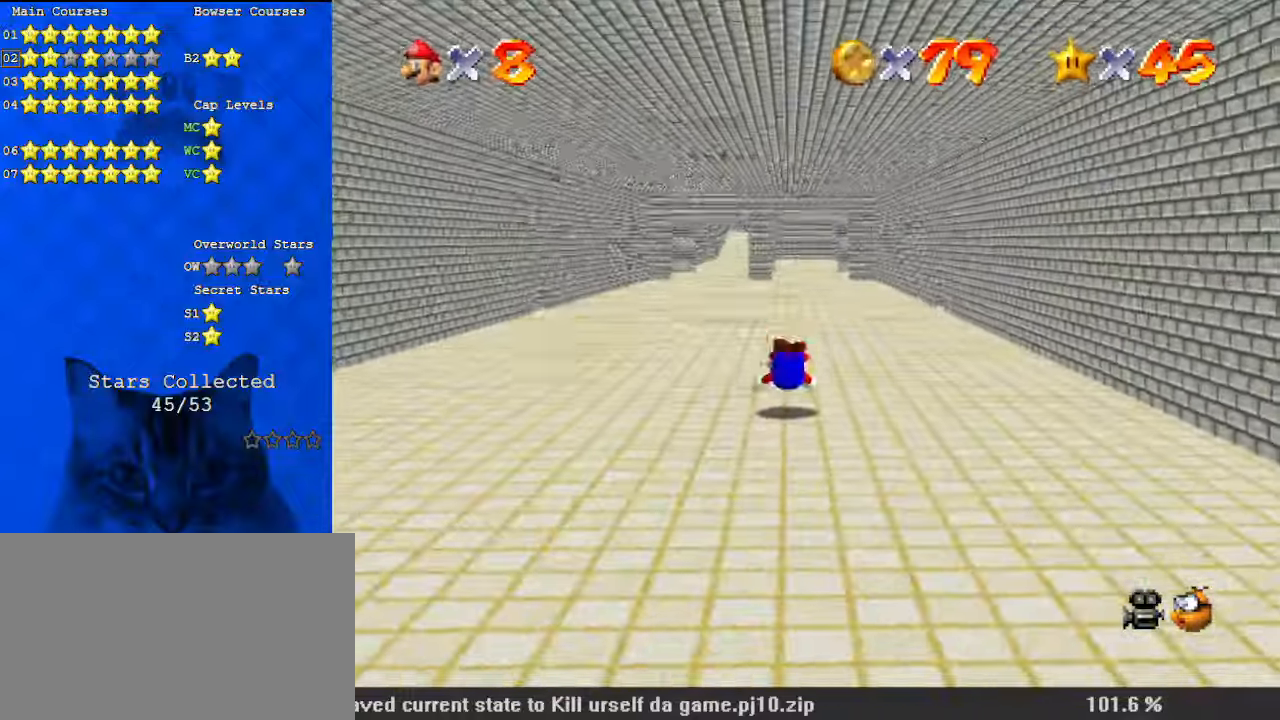
{"keys": ["shift", "up"], "events": [[100, "shift", "down"]]}
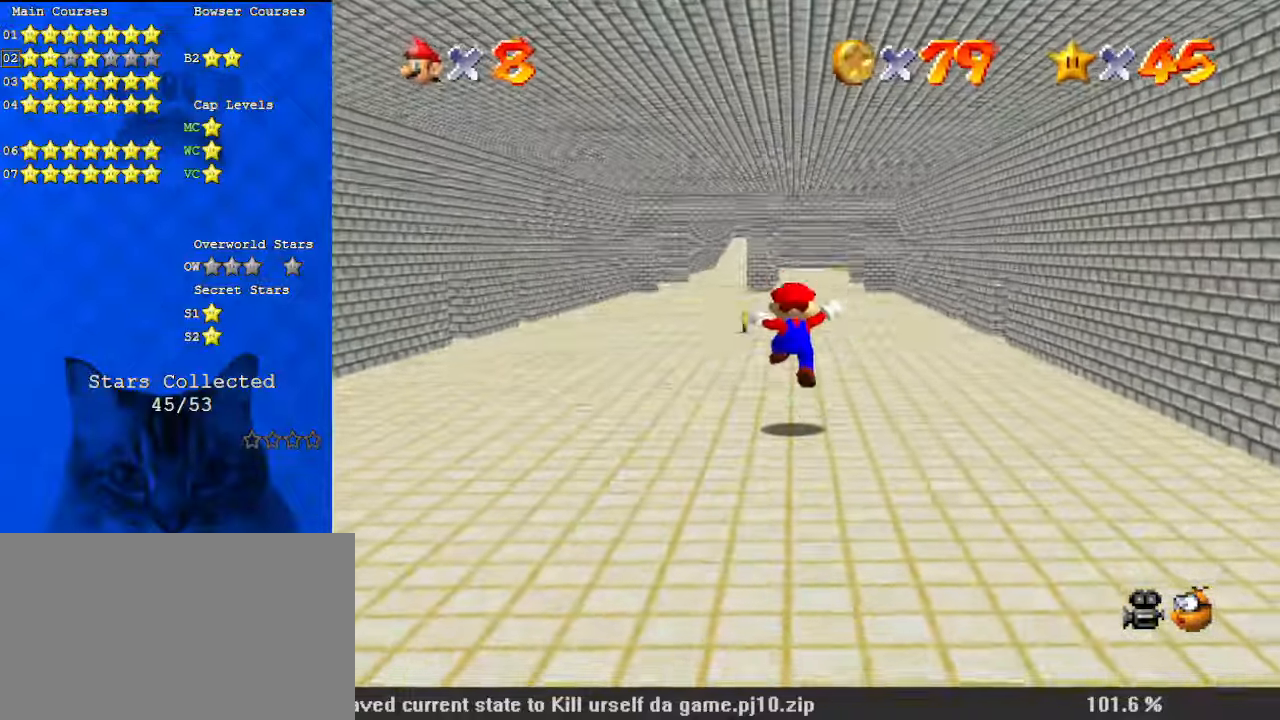
{"keys": ["up"], "events": [[167, "ctrl", "down"], [234, "shift", "up"], [300, "ctrl", "up"]]}
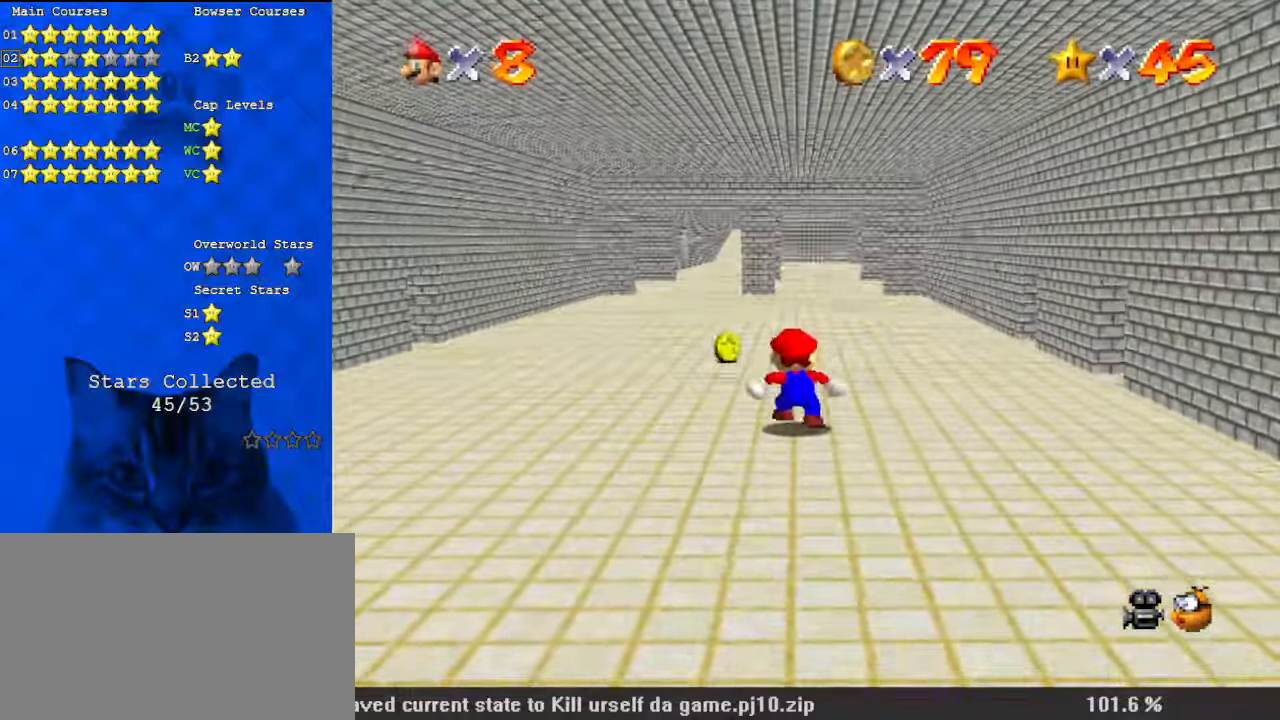
{"keys": ["ctrl", "up"], "events": [[34, "left", "down"], [200, "left", "up"], [400, "ctrl", "down"]]}
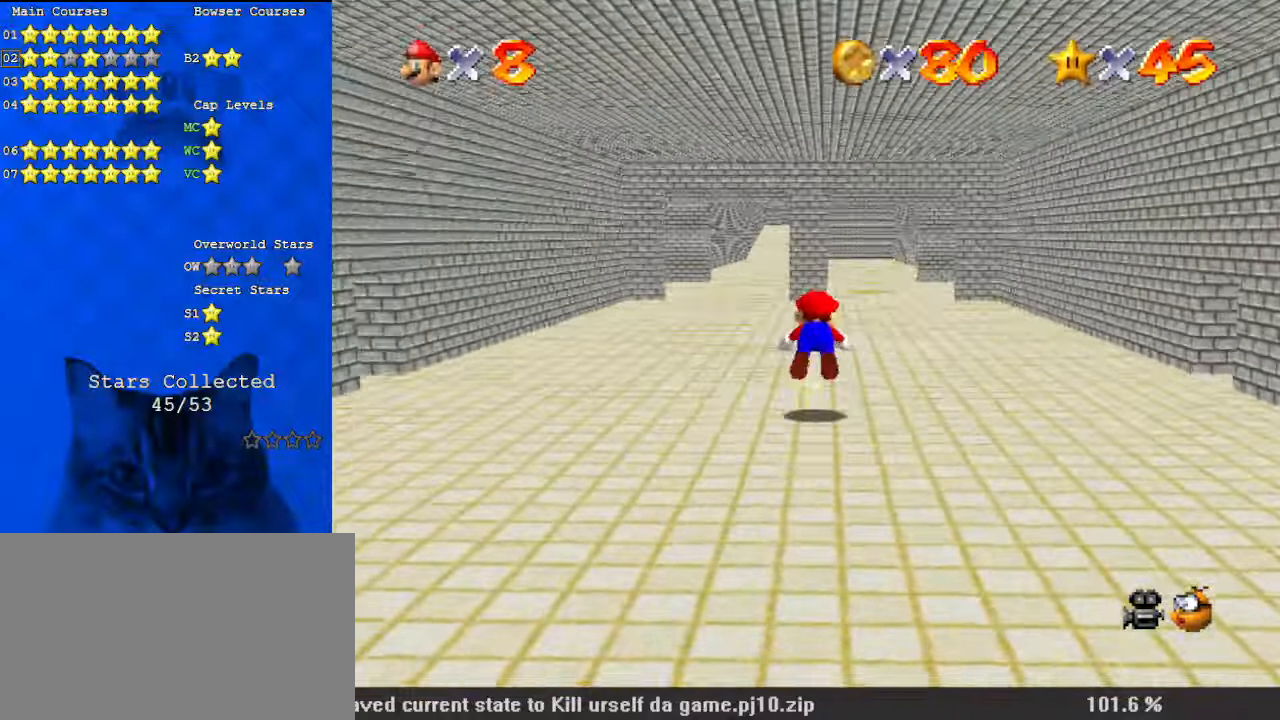
{"keys": ["up"], "events": [[67, "ctrl", "up"], [267, "shift", "down"], [300, "ctrl", "down"], [500, "ctrl", "up"], [500, "shift", "up"]]}
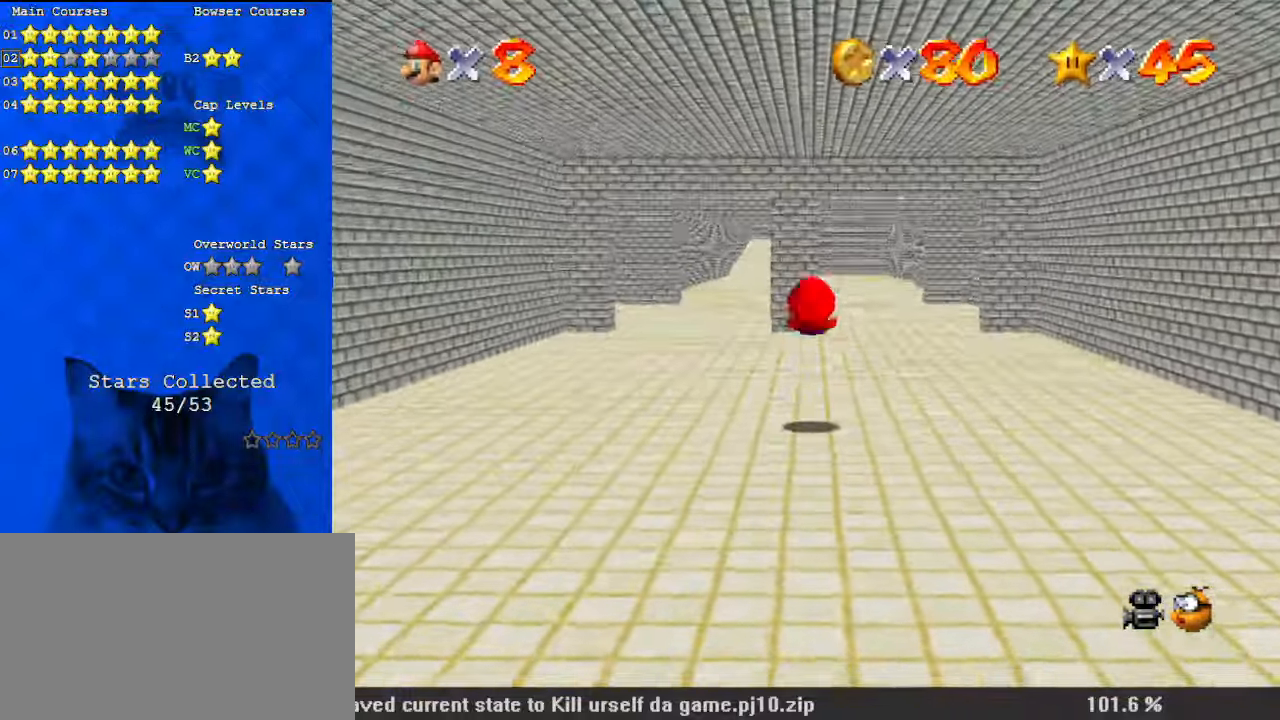
{"keys": ["a", "up"], "events": [[267, "right", "down"], [367, "ctrl", "down"], [367, "right", "up"], [467, "a", "down"], [500, "ctrl", "up"]]}
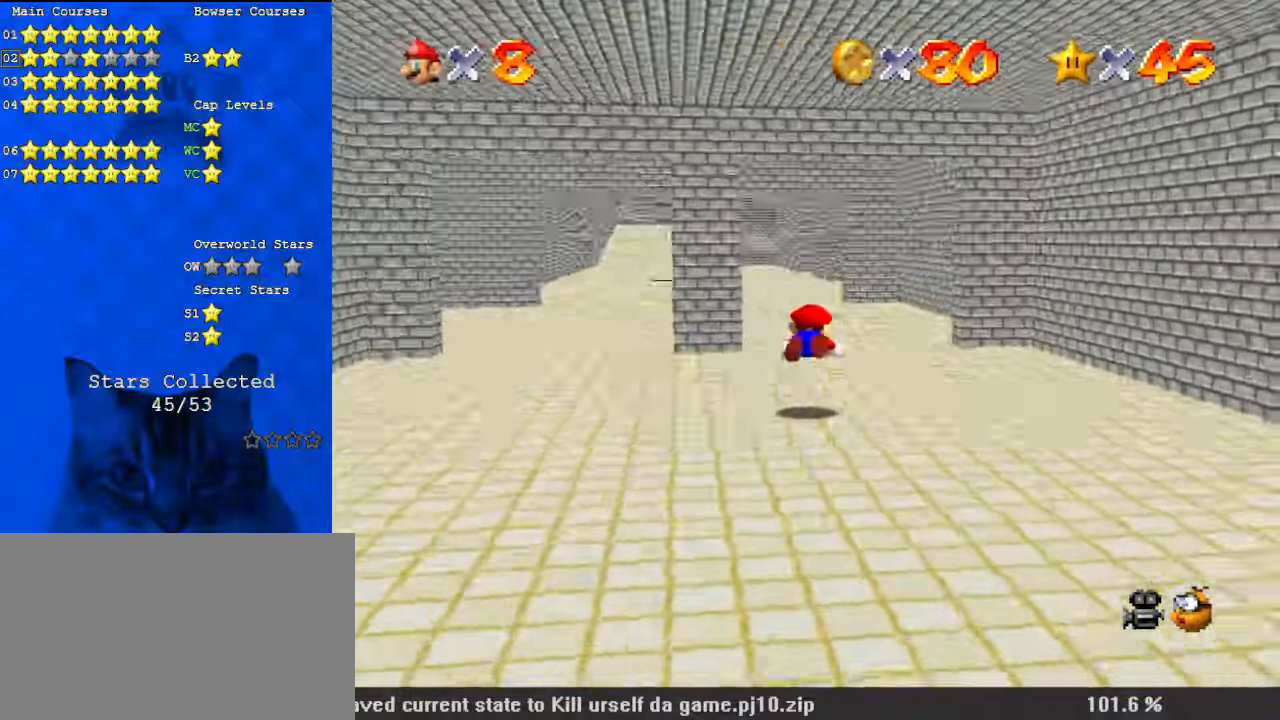
{"keys": ["left", "shift", "up"], "events": [[100, "a", "up"], [234, "shift", "down"], [267, "left", "down"]]}
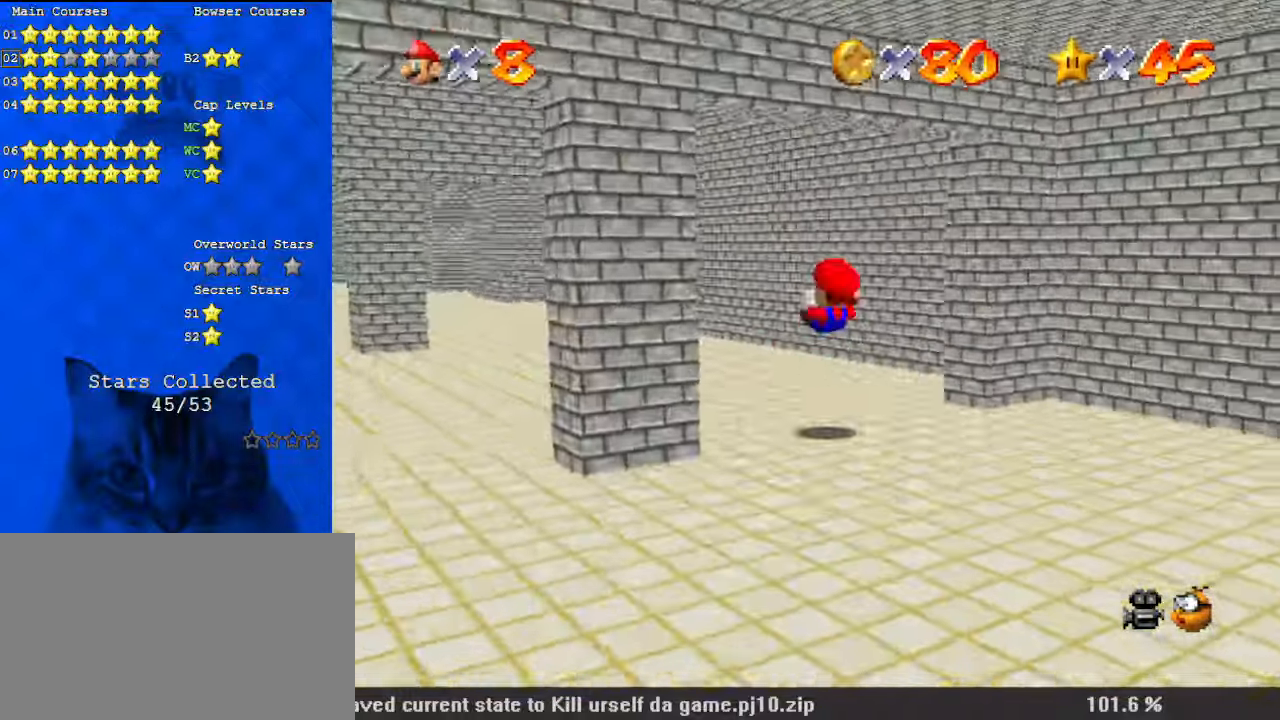
{"keys": ["left", "shift", "up"], "events": [[234, "ctrl", "down"], [467, "ctrl", "up"]]}
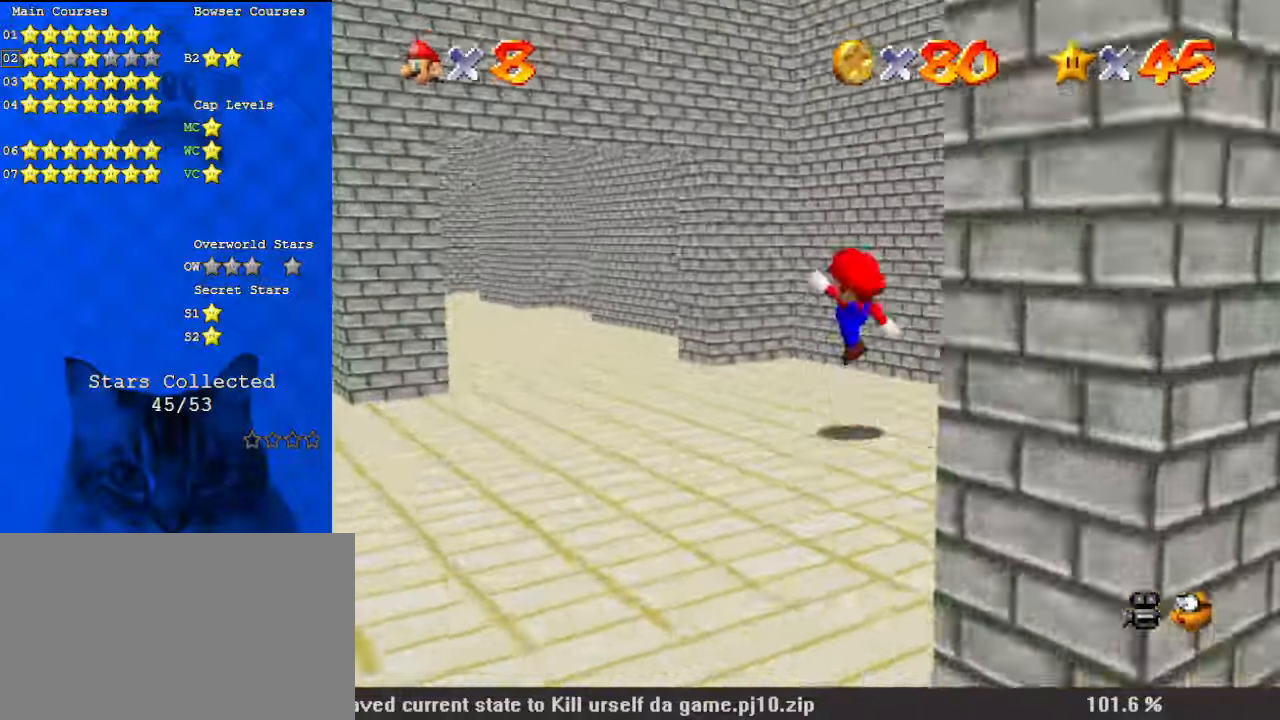
{"keys": ["left", "up"], "events": [[67, "shift", "up"], [300, "ctrl", "down"], [434, "ctrl", "up"]]}
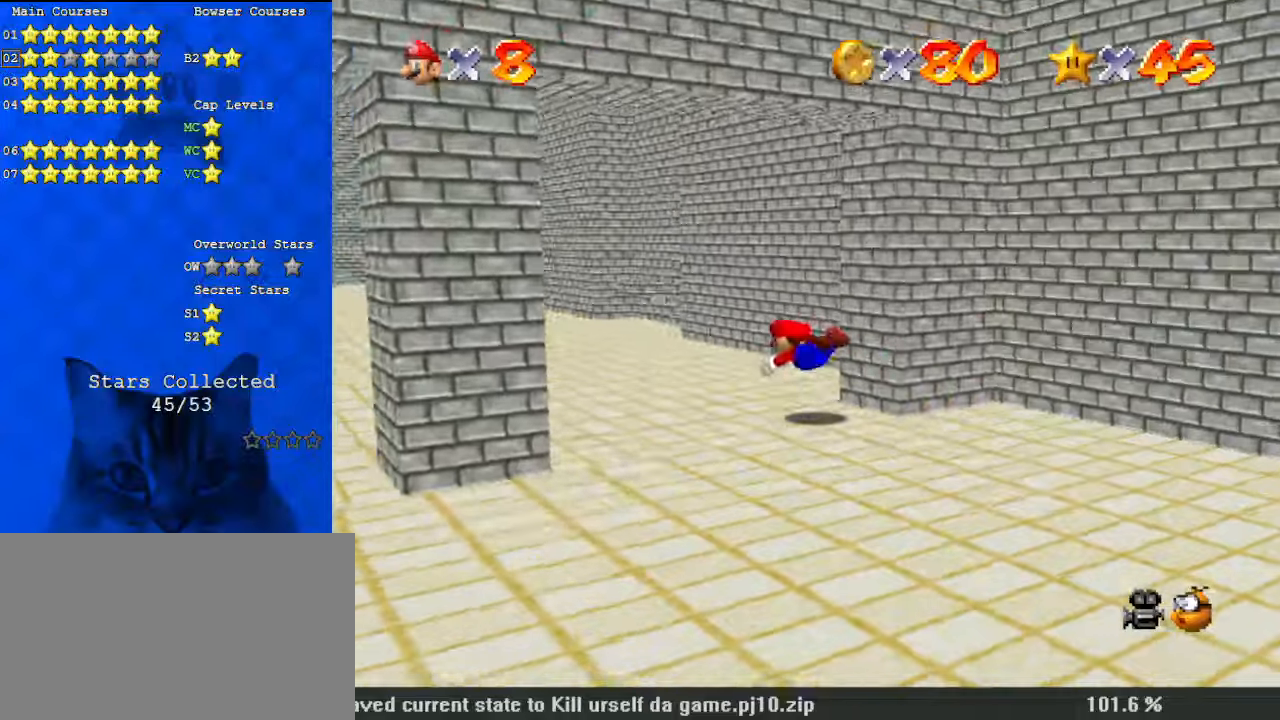
{"keys": ["left", "shift"], "events": [[167, "shift", "down"], [300, "a", "down"], [400, "up", "up"], [434, "a", "up"]]}
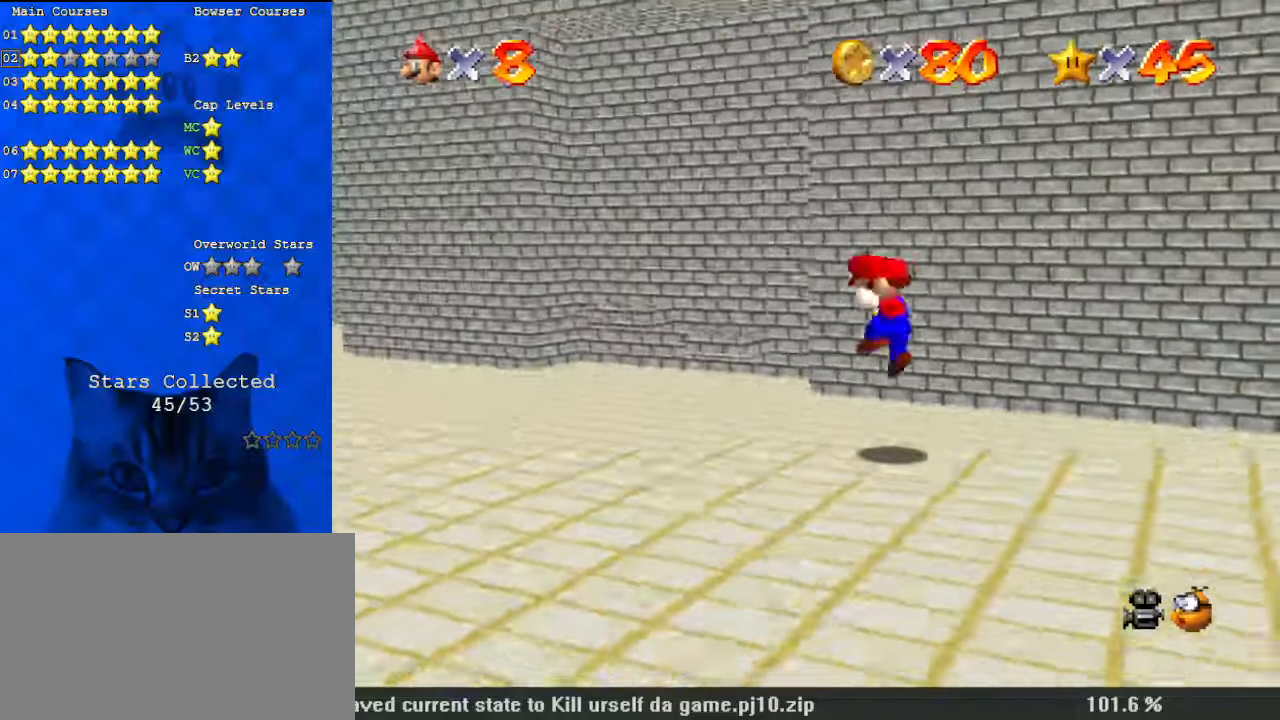
{"keys": ["left", "shift"], "events": [[200, "ctrl", "down"], [367, "ctrl", "up"]]}
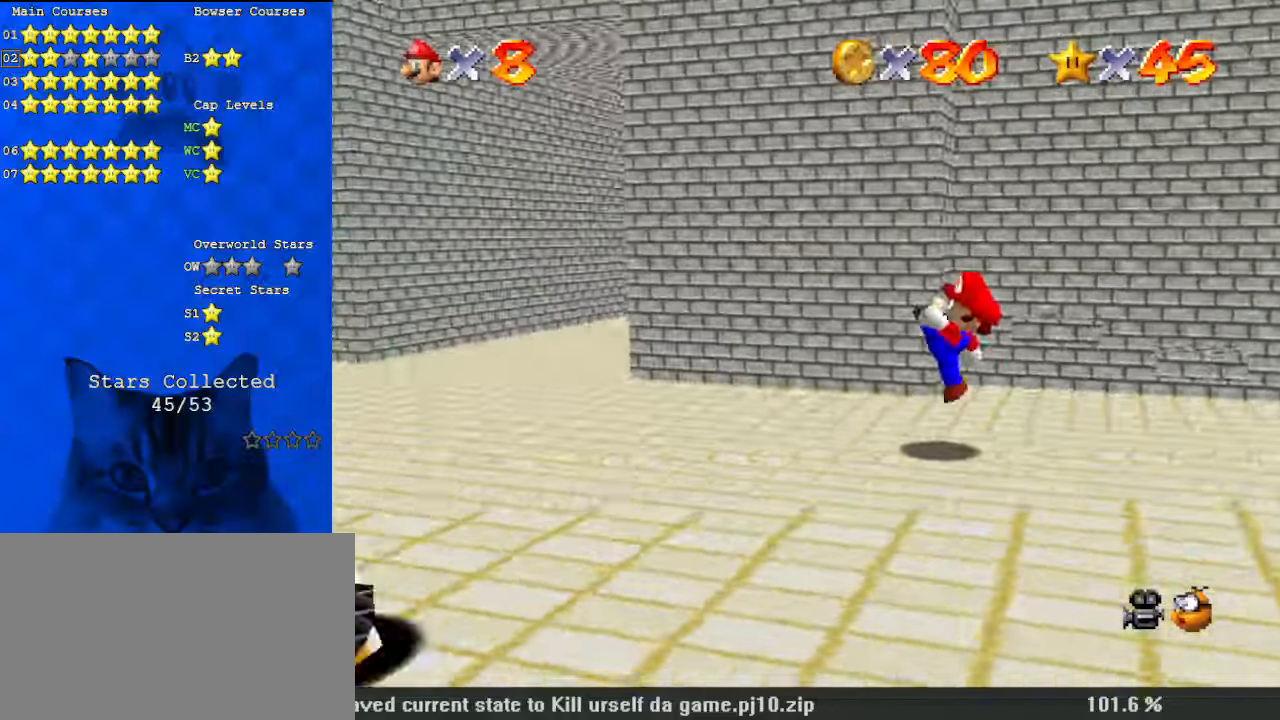
{"keys": ["up"], "events": [[267, "shift", "up"], [400, "up", "down"], [500, "left", "up"]]}
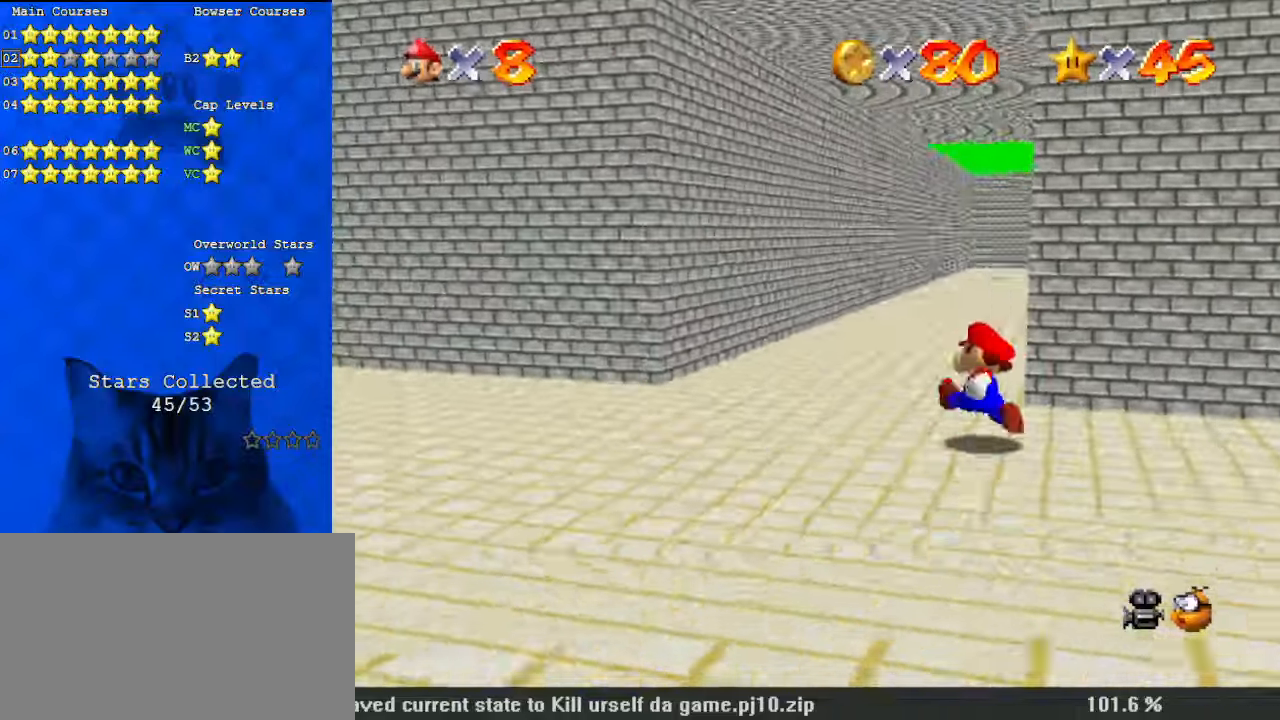
{"keys": ["shift", "up"], "events": [[134, "ctrl", "down"], [267, "ctrl", "up"], [500, "shift", "down"]]}
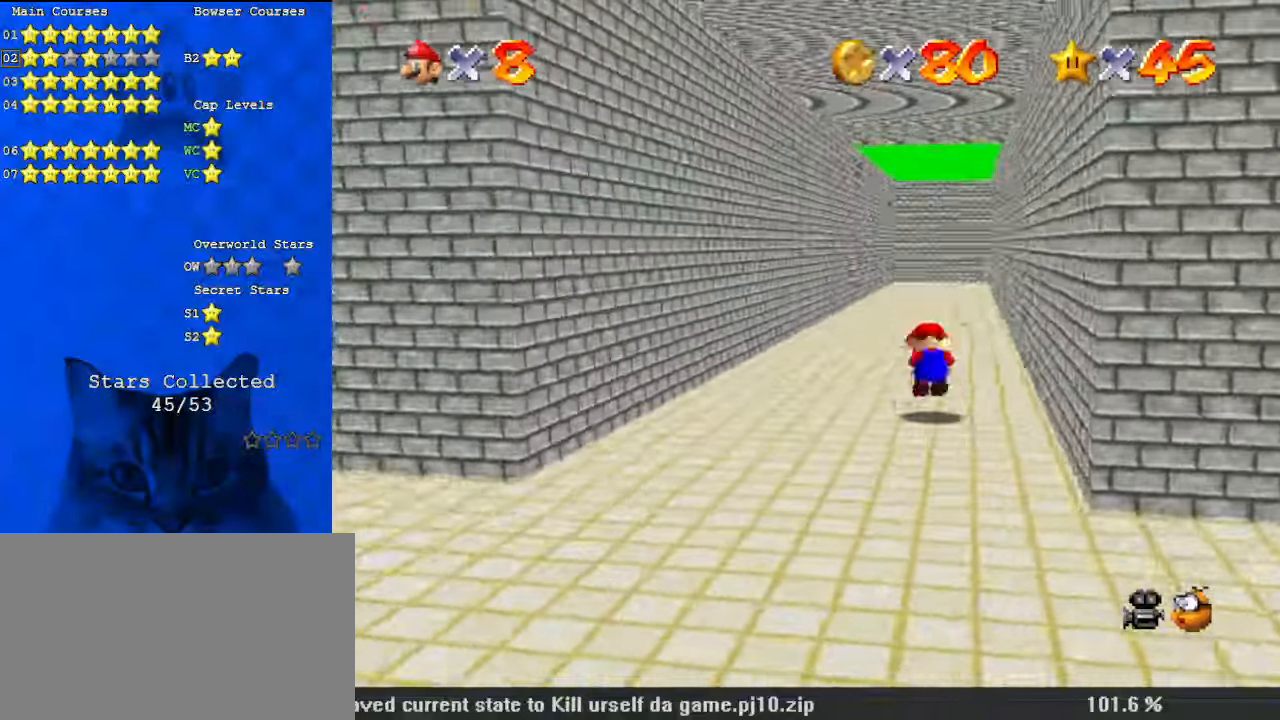
{"keys": ["up"], "events": [[234, "shift", "up"]]}
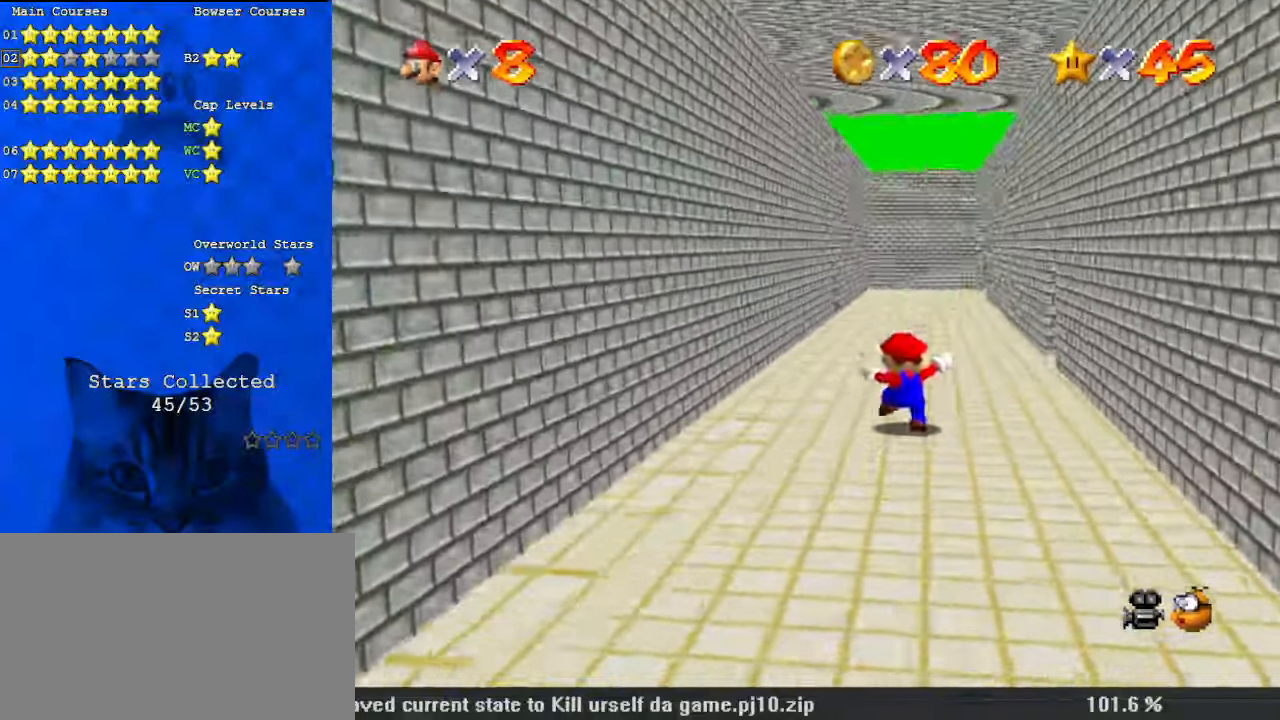
{"keys": ["up"], "events": [[67, "shift", "down"], [200, "shift", "up"], [300, "ctrl", "down"], [434, "ctrl", "up"]]}
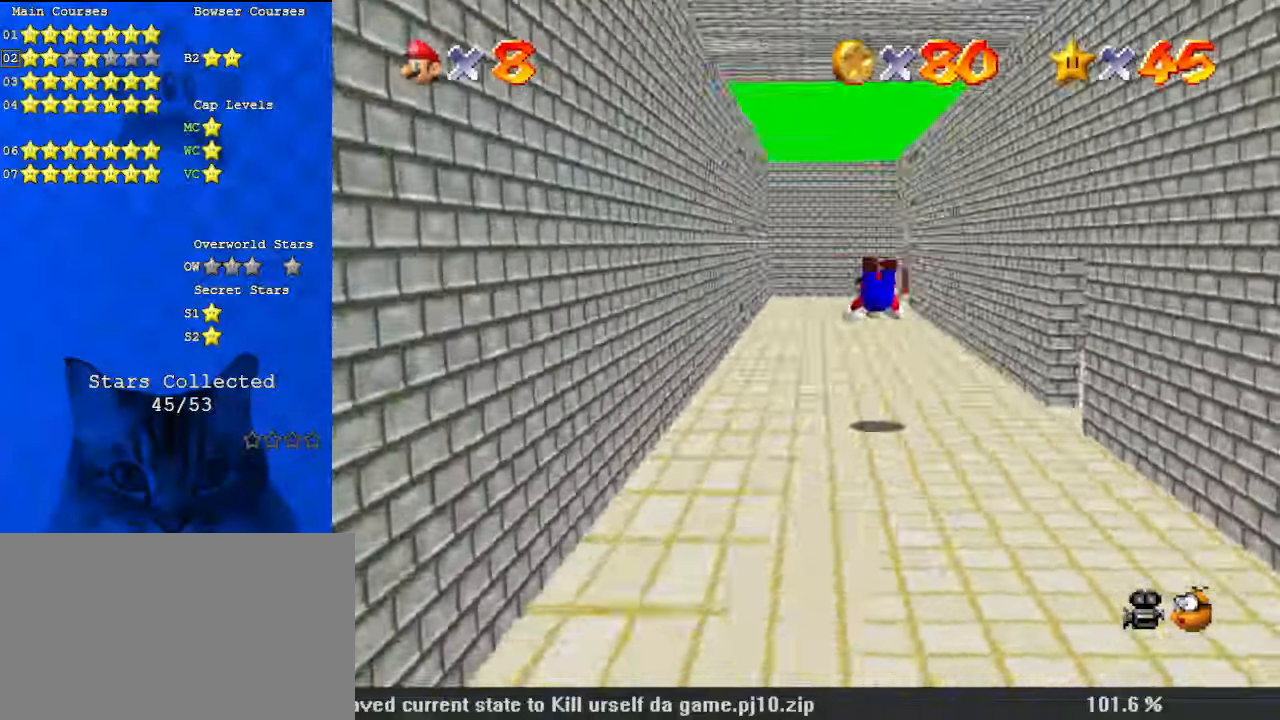
{"keys": ["d", "left", "shift", "up"], "events": [[34, "a", "down"], [134, "a", "up"], [200, "left", "down"], [267, "shift", "down"], [500, "d", "down"]]}
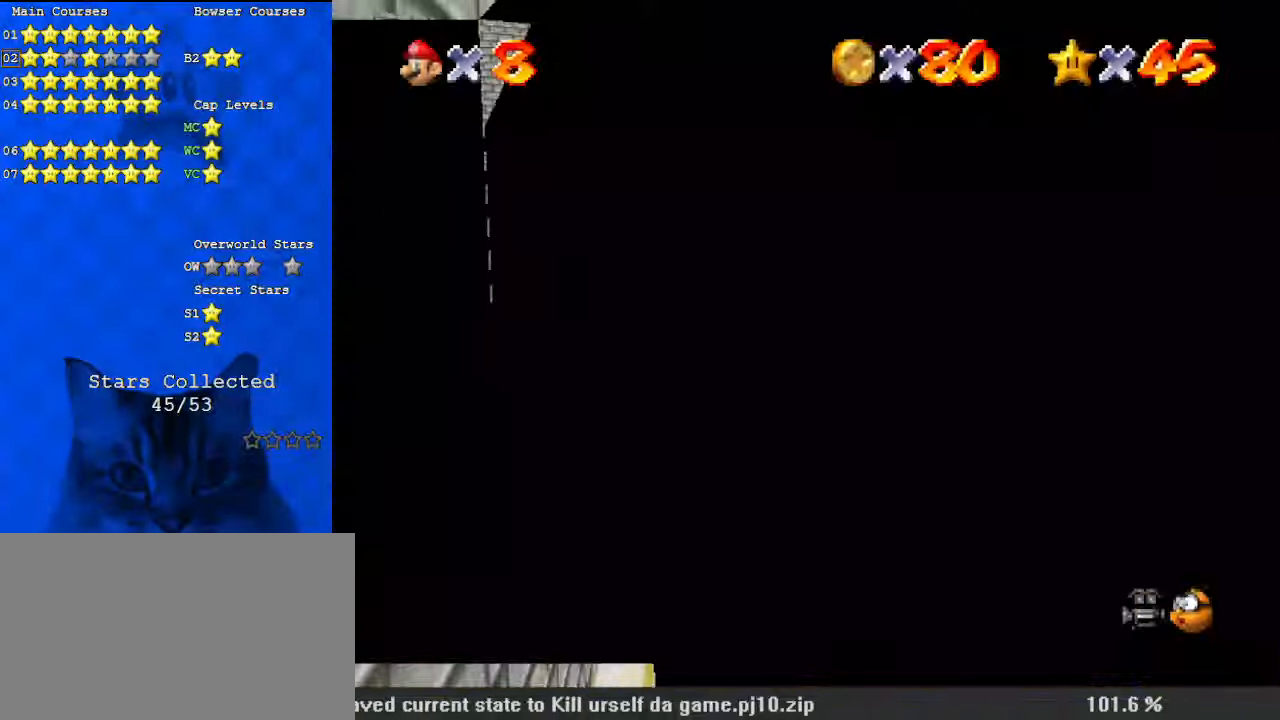
{"keys": ["up"], "events": [[134, "left", "up"], [167, "d", "up"], [234, "shift", "up"]]}
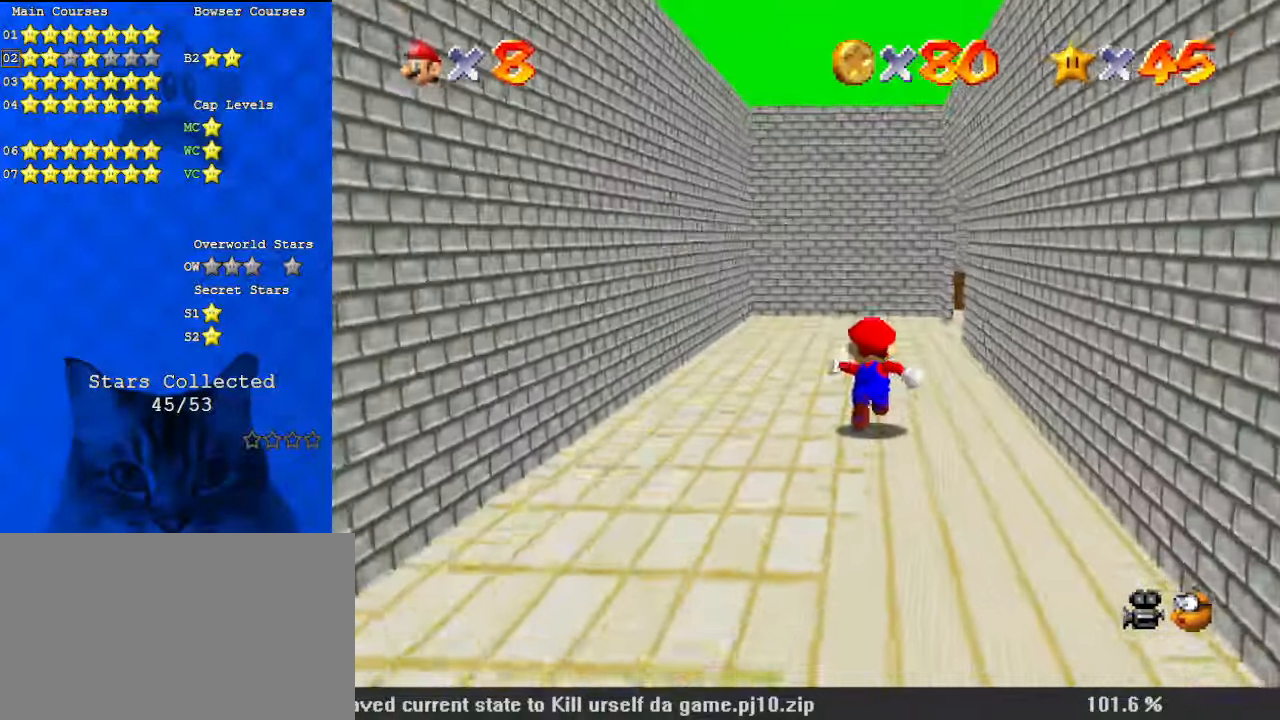
{"keys": ["up"], "events": [[367, "c", "down"], [467, "c", "up"]]}
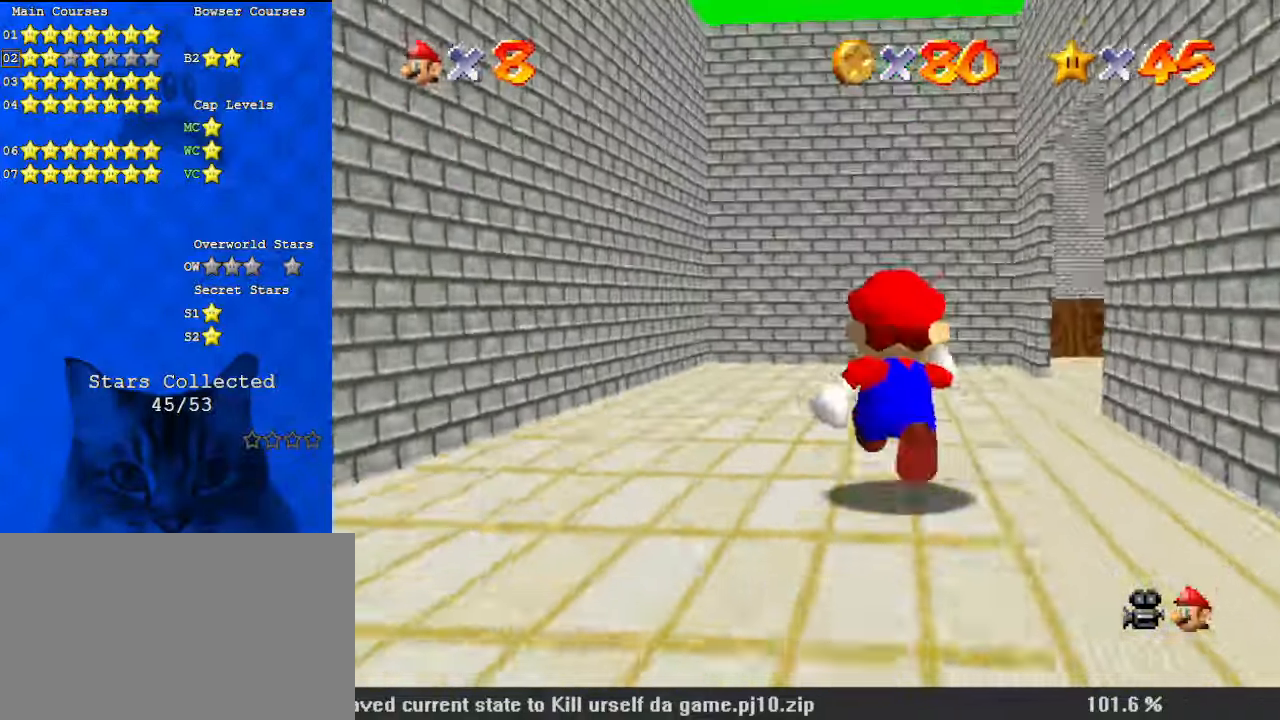
{"keys": ["up"], "events": [[67, "a", "down"], [234, "a", "up"], [334, "a", "down"], [434, "left", "down"], [467, "a", "up"], [500, "left", "up"]]}
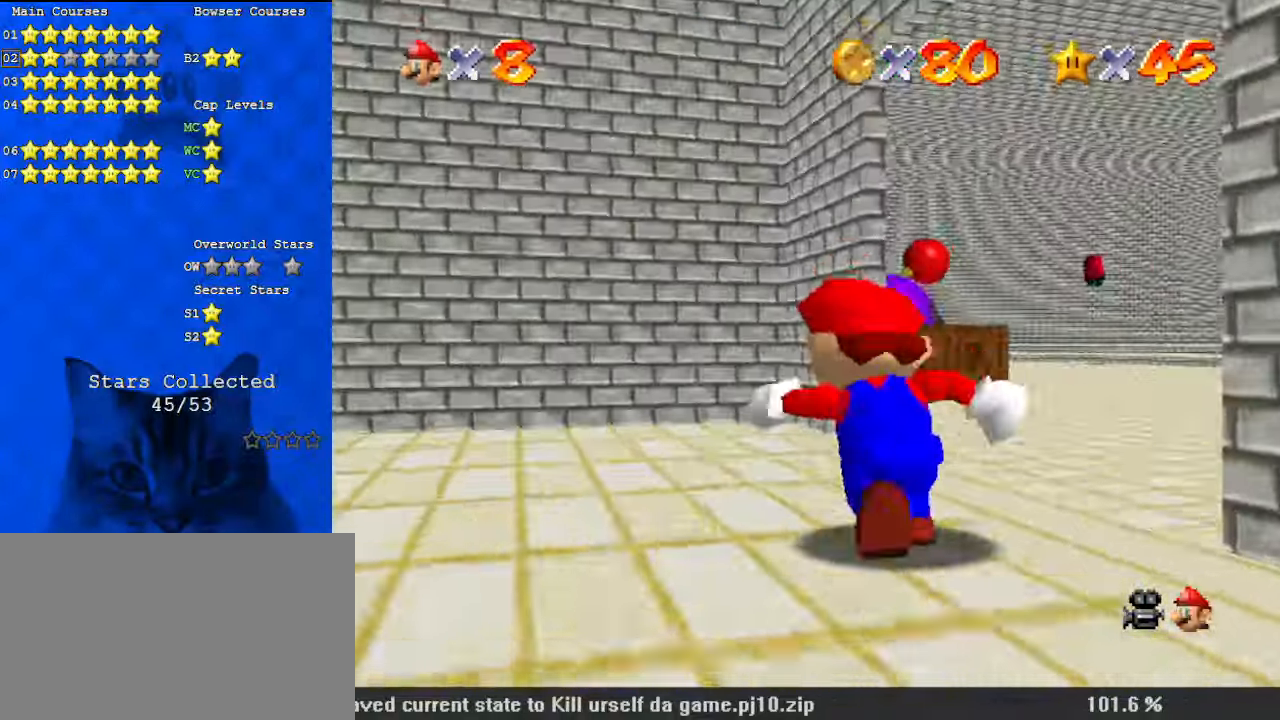
{"keys": ["left", "up"], "events": [[167, "right", "down"], [300, "right", "up"], [467, "left", "down"]]}
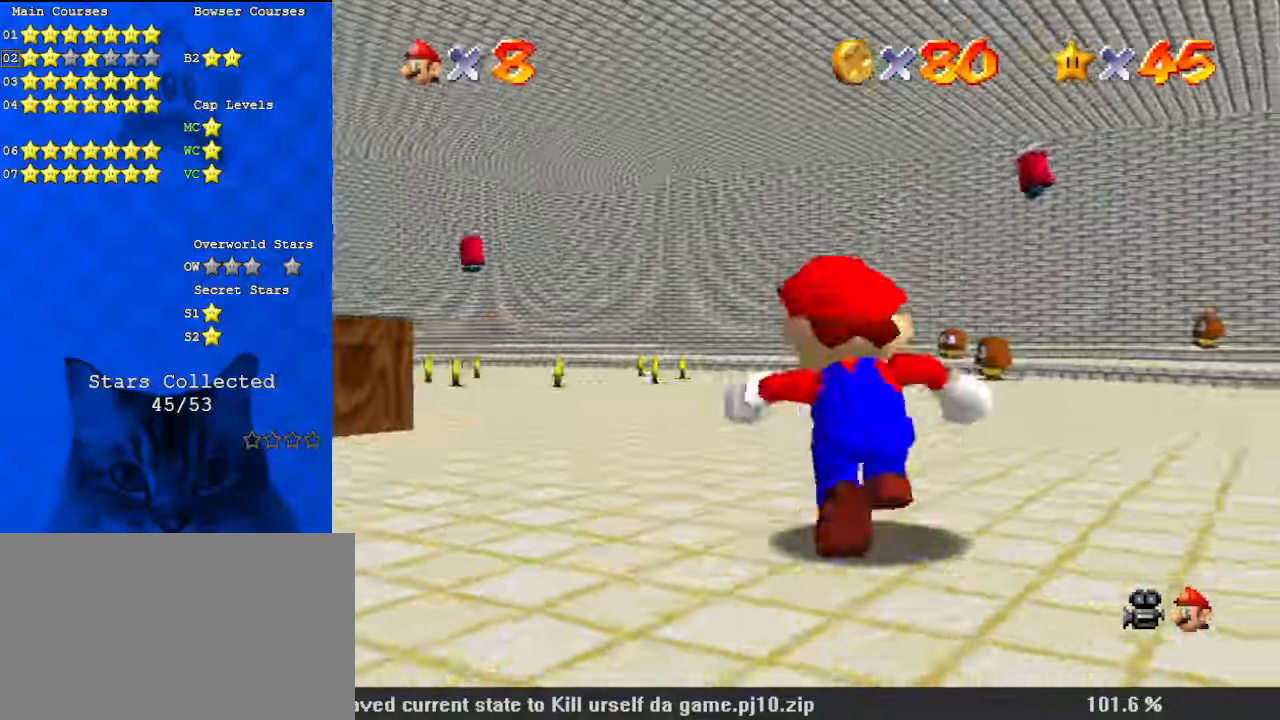
{"keys": ["d", "up"], "events": [[200, "c", "down"], [200, "left", "up"], [334, "c", "up"], [500, "d", "down"]]}
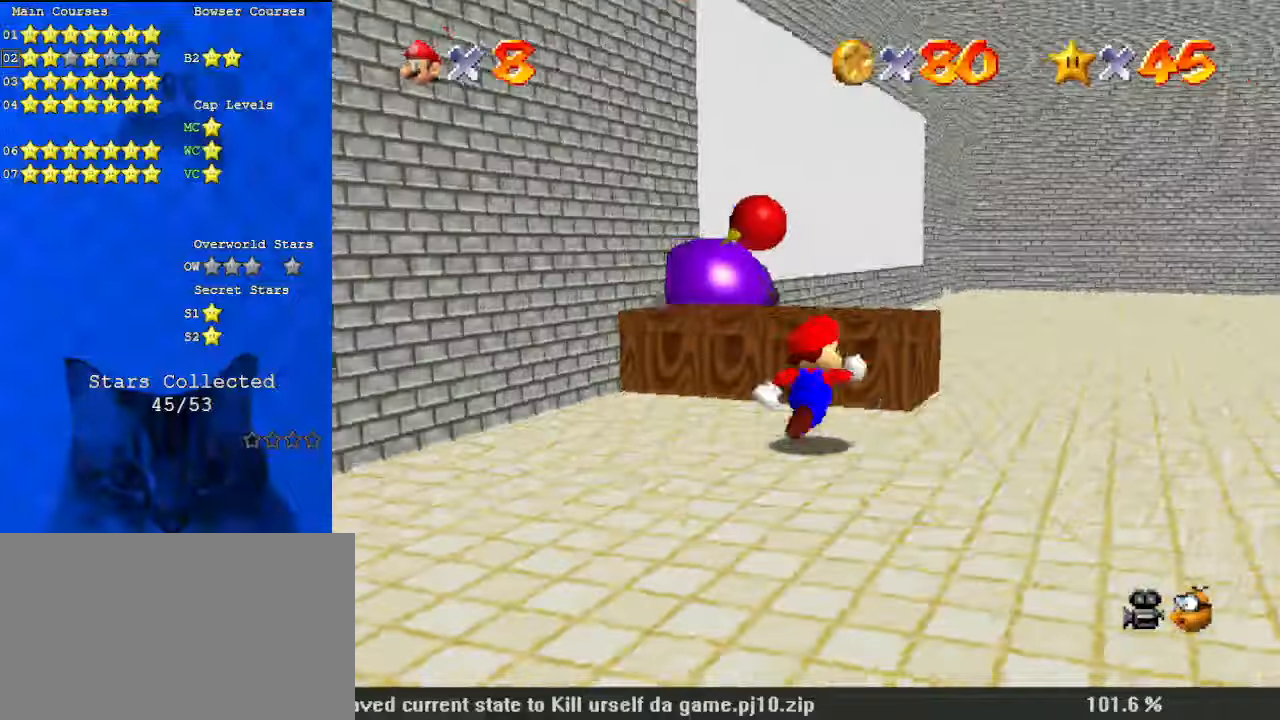
{"keys": ["up"], "events": [[34, "right", "down"], [67, "d", "up"], [167, "up", "up"], [234, "right", "up"], [267, "d", "down"], [267, "s", "down"], [300, "up", "down"], [400, "d", "up"], [434, "s", "up"]]}
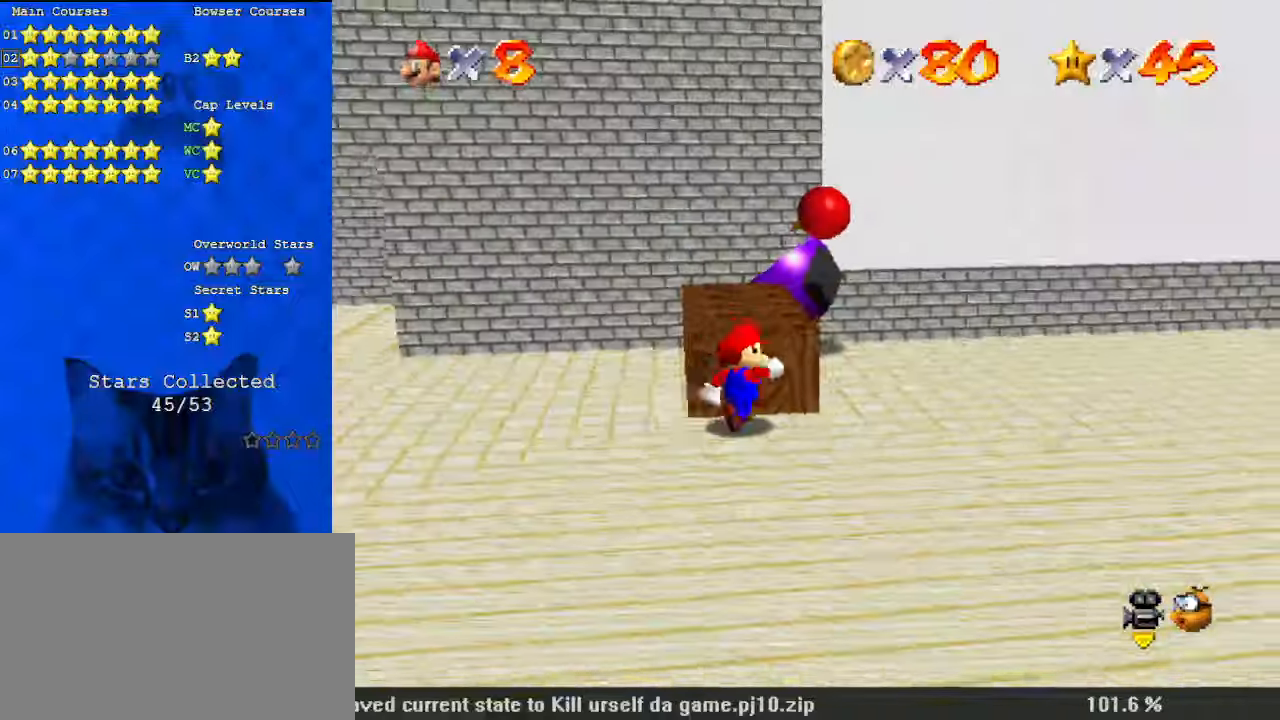
{"keys": ["right"], "events": [[100, "shift", "down"], [134, "right", "down"], [167, "shift", "up"], [234, "up", "up"], [367, "d", "down"], [500, "d", "up"]]}
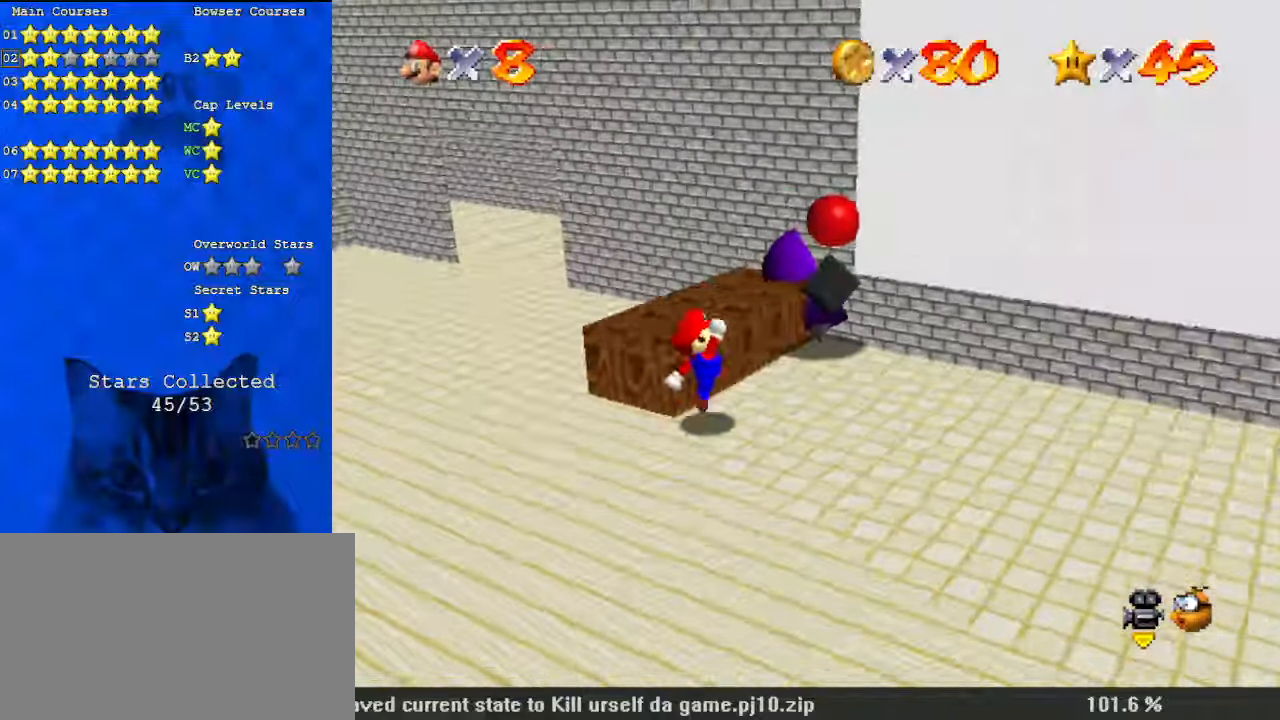
{"keys": ["ctrl", "up"], "events": [[200, "up", "down"], [334, "right", "up"], [467, "right", "down"], [500, "ctrl", "down"], [500, "right", "up"]]}
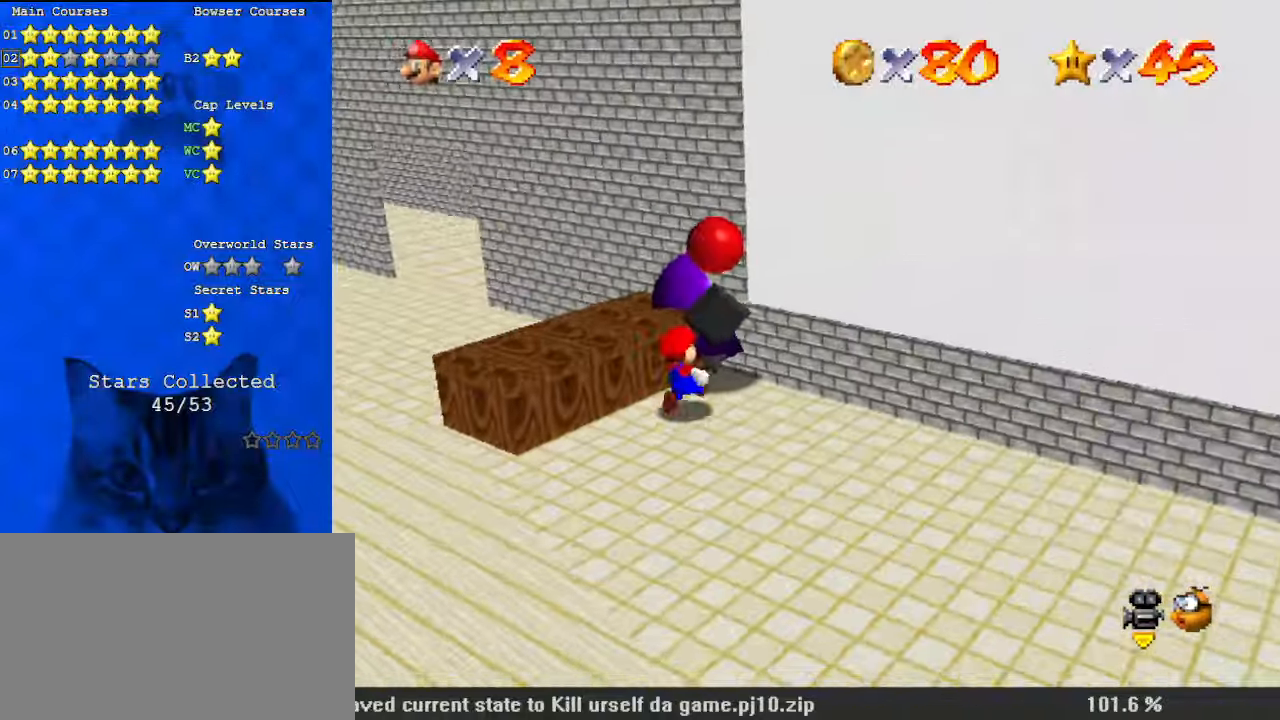
{"keys": ["right"], "events": [[67, "up", "up"], [167, "ctrl", "up"], [234, "a", "down"], [367, "a", "up"], [367, "right", "down"]]}
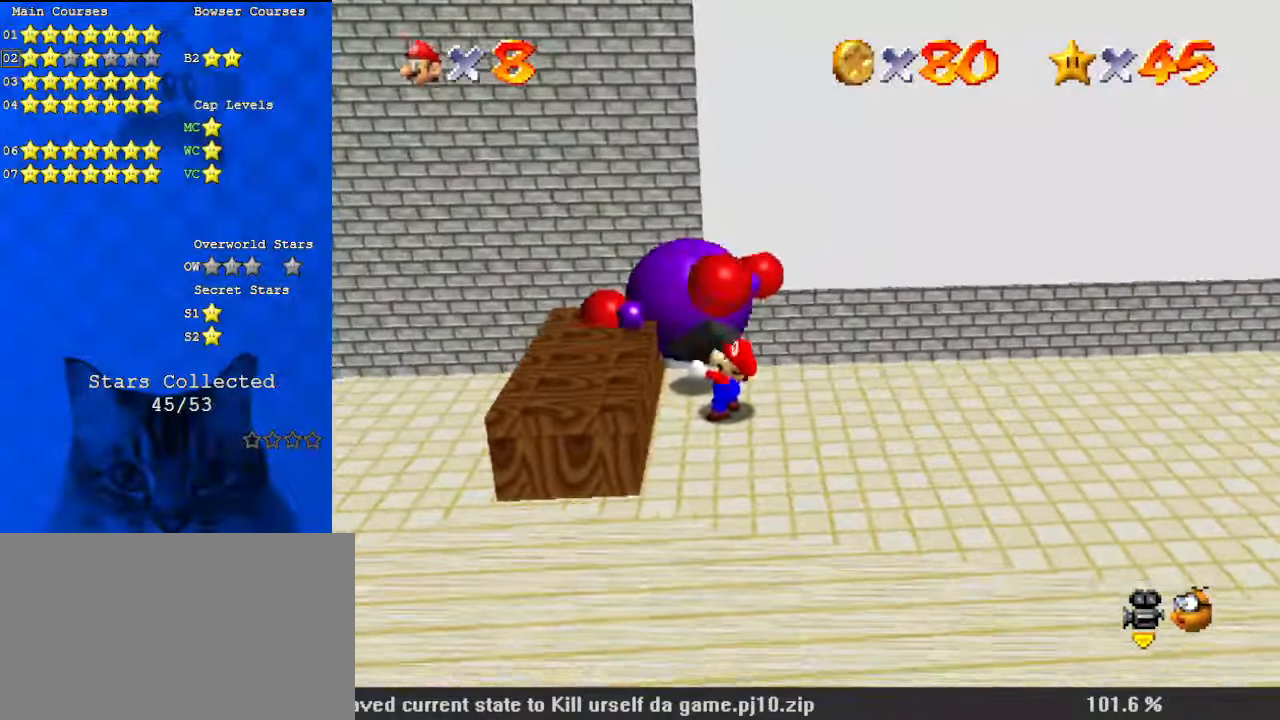
{"keys": ["right", "up"], "events": [[34, "up", "down"]]}
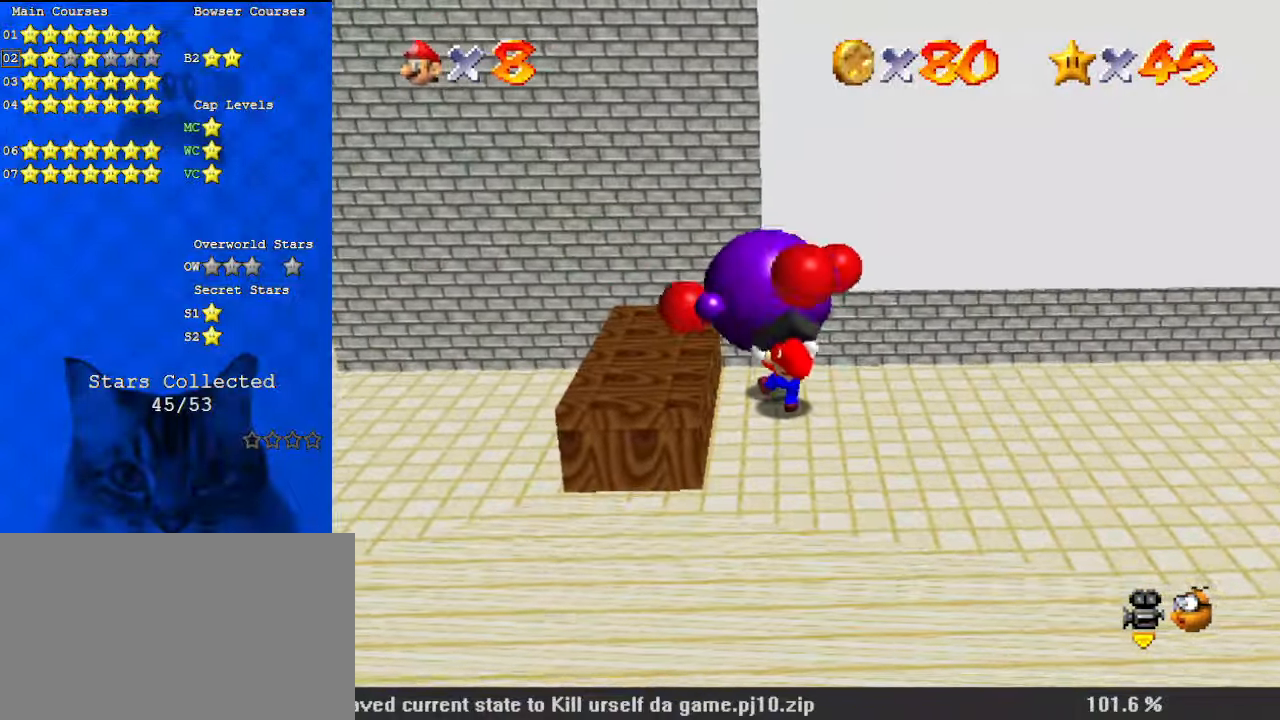
{"keys": ["ctrl", "up"], "events": [[134, "right", "up"], [400, "ctrl", "down"]]}